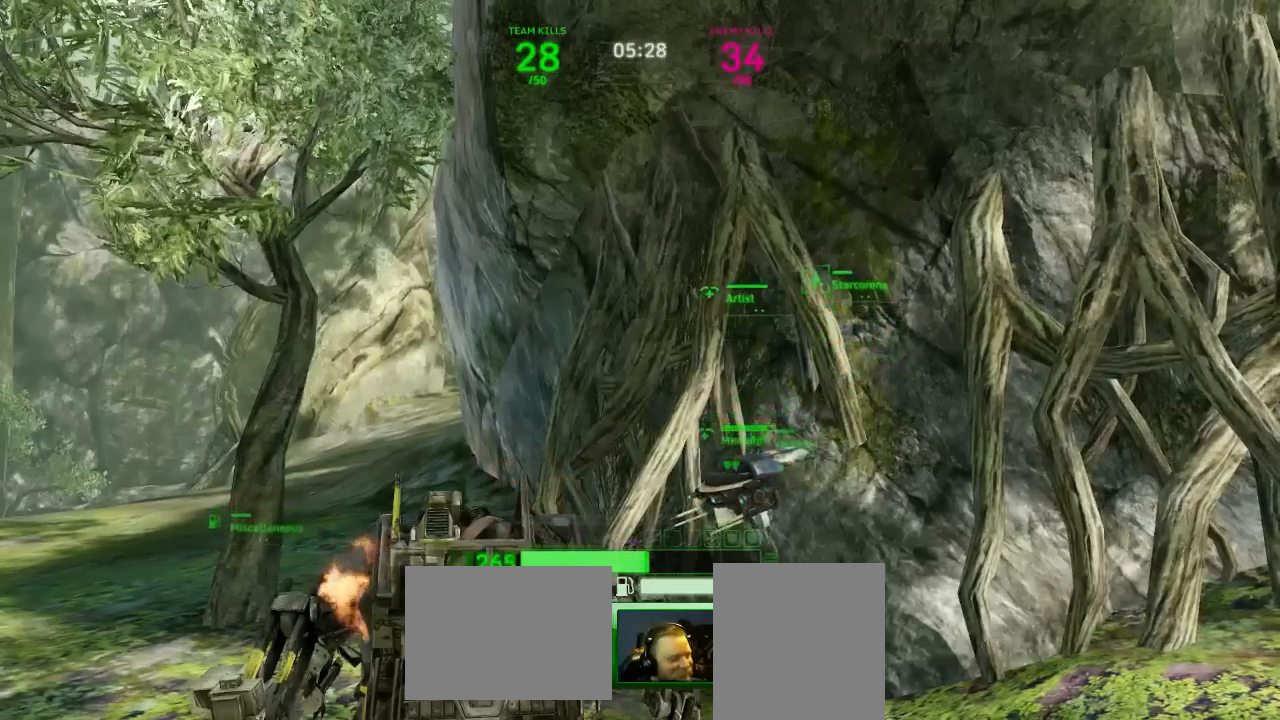
Gameplay with keyboard and mouse; each line is a JSON object with the keys and mouse buttons held at the frame after it. "events" lists presses ("down") and releases ("up") of "1", "2", "3", "4", "5", "a", "alt", "c", "ctrl", "d", "e", "f", "q", "r", "s", "shift", "tab", "v", "w", "x", "z", "mouse_left", "mouse_middle", "mouse_right", "mouse_wheel_up" and "mouse_wheel_down" between this image and that frame as [ms after this image, input, new state], when the widget could be followed in between. "mouse_left", "mouse_middle", "mouse_right", "mouse_wheel_up", "mouse_wheel_down" = the "left", "middle", "right", "wheel_up", "wheel_down" buttons of the "mouse" list. No other keys are recorded. Mouse movement is not recorded.
{"keys": ["5"], "mouse": [], "events": []}
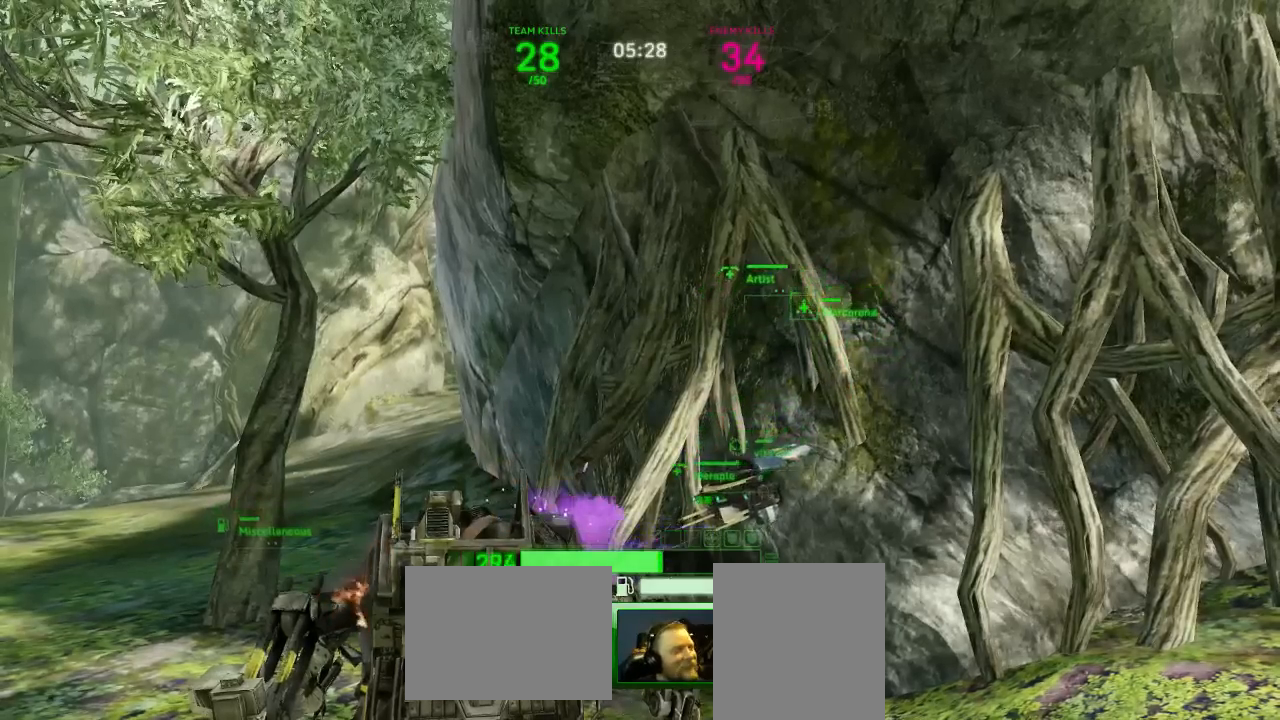
{"keys": ["5"], "mouse": [], "events": []}
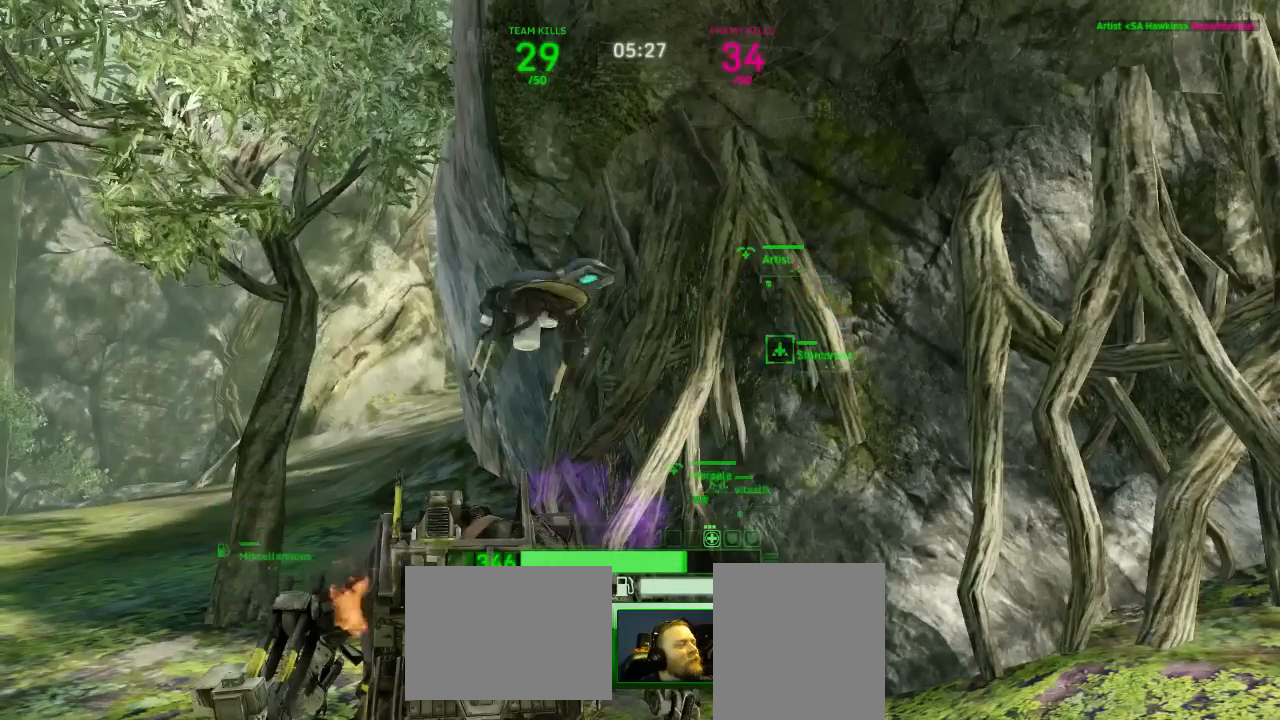
{"keys": ["5"], "mouse": [], "events": []}
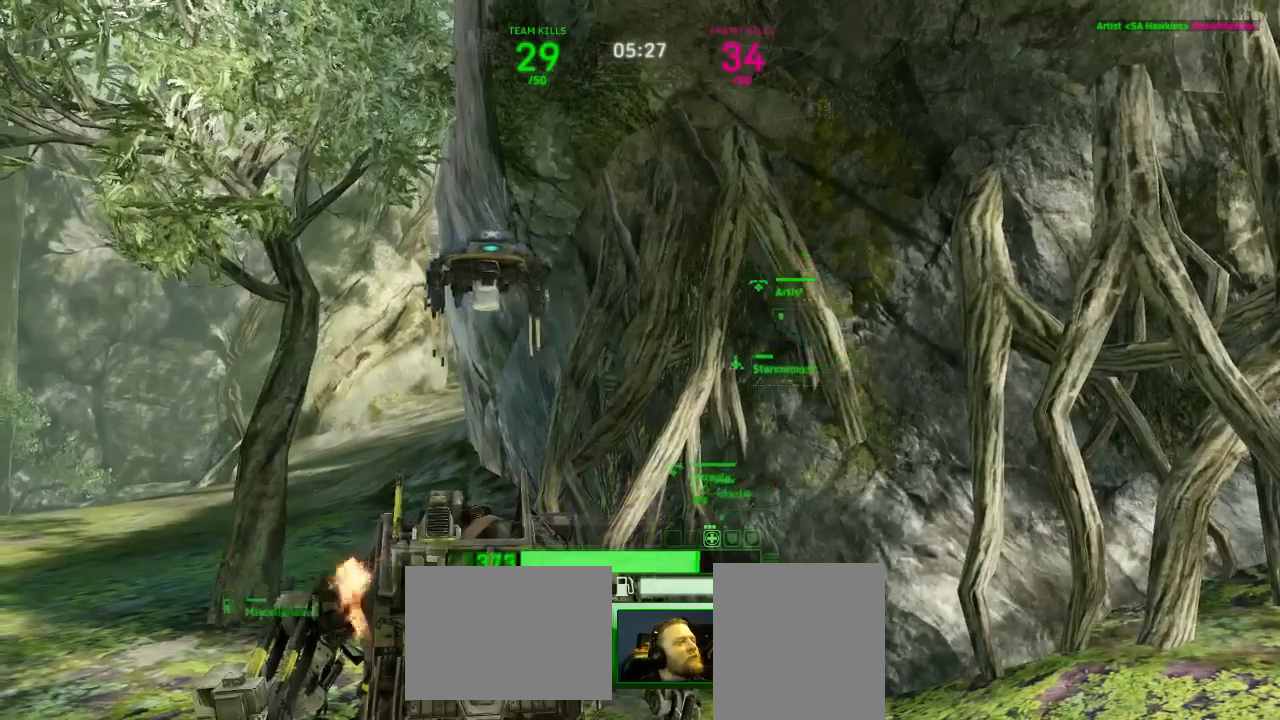
{"keys": ["5"], "mouse": [], "events": []}
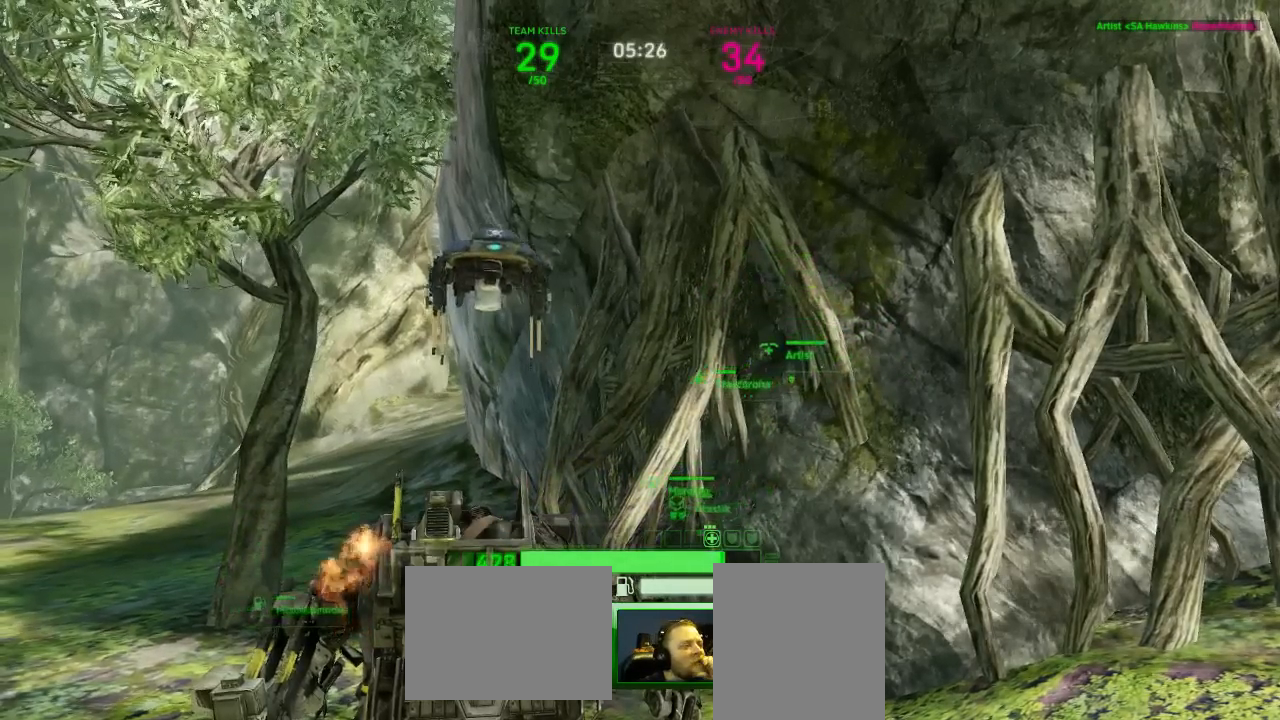
{"keys": ["5"], "mouse": [], "events": []}
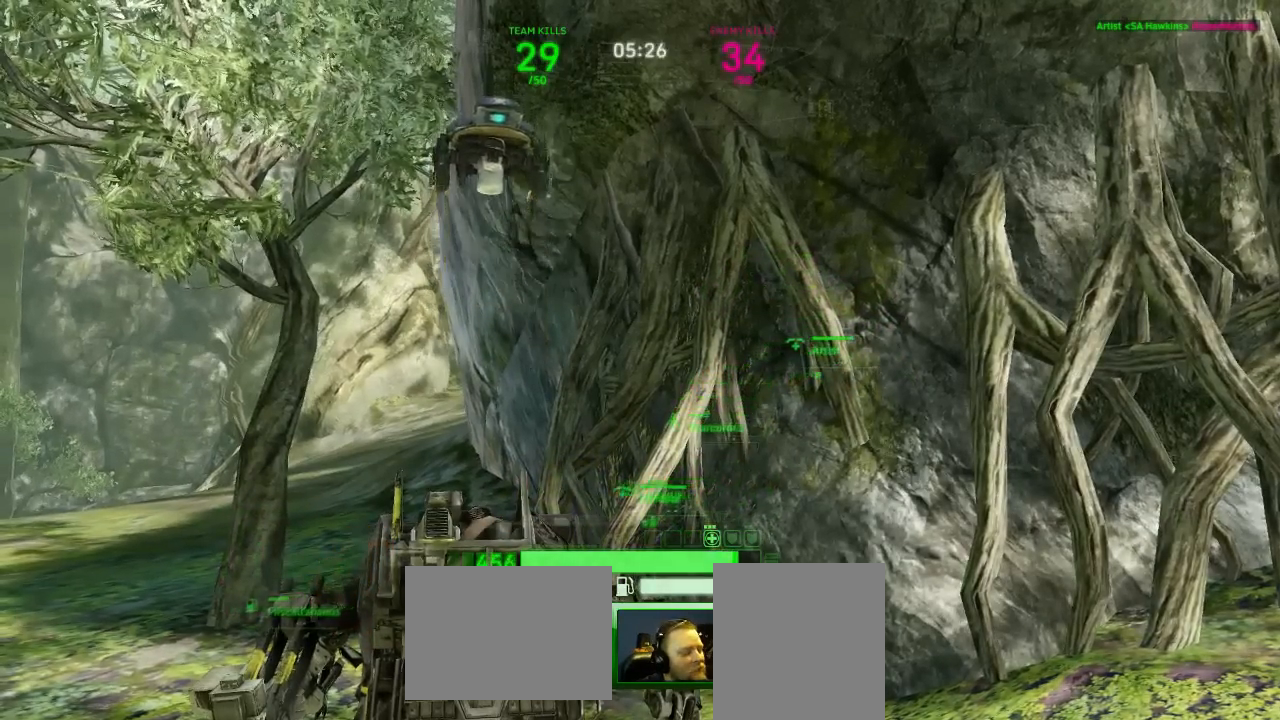
{"keys": ["5"], "mouse": [], "events": []}
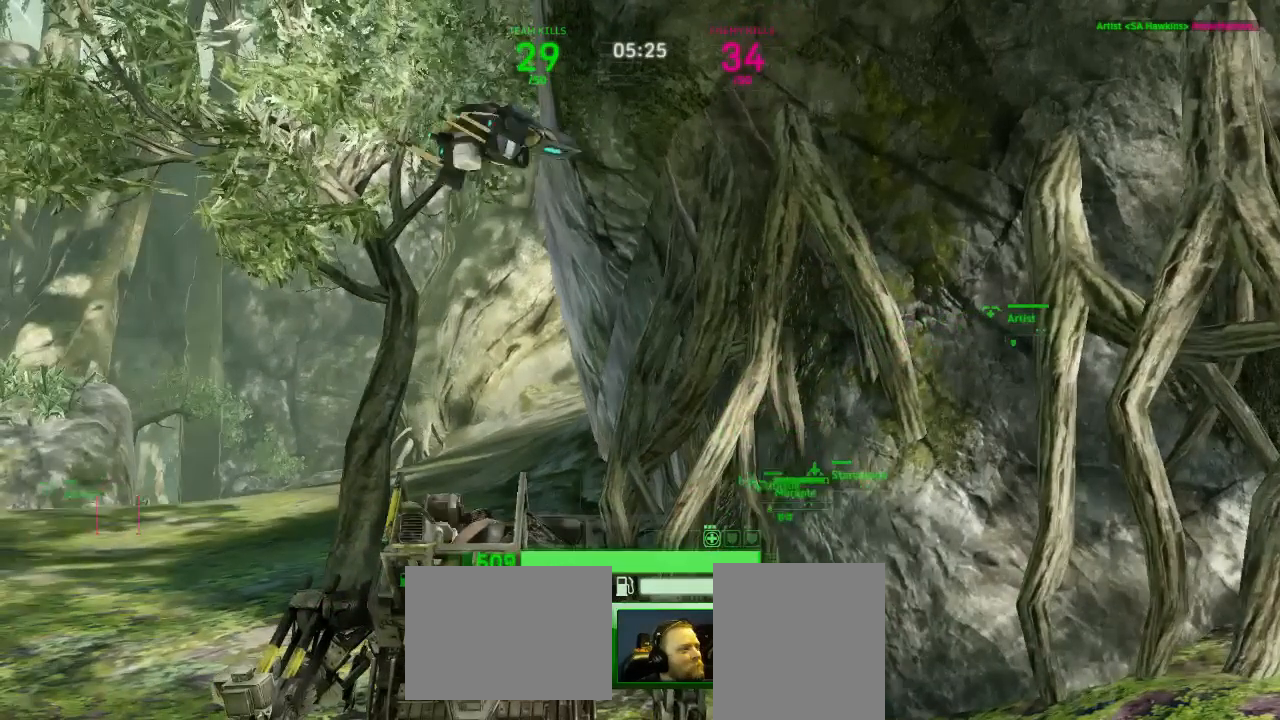
{"keys": ["a", "w"], "mouse": ["left"], "events": [[245, "mouse_left", "down"], [333, "5", "up"], [333, "a", "down"], [333, "w", "down"]]}
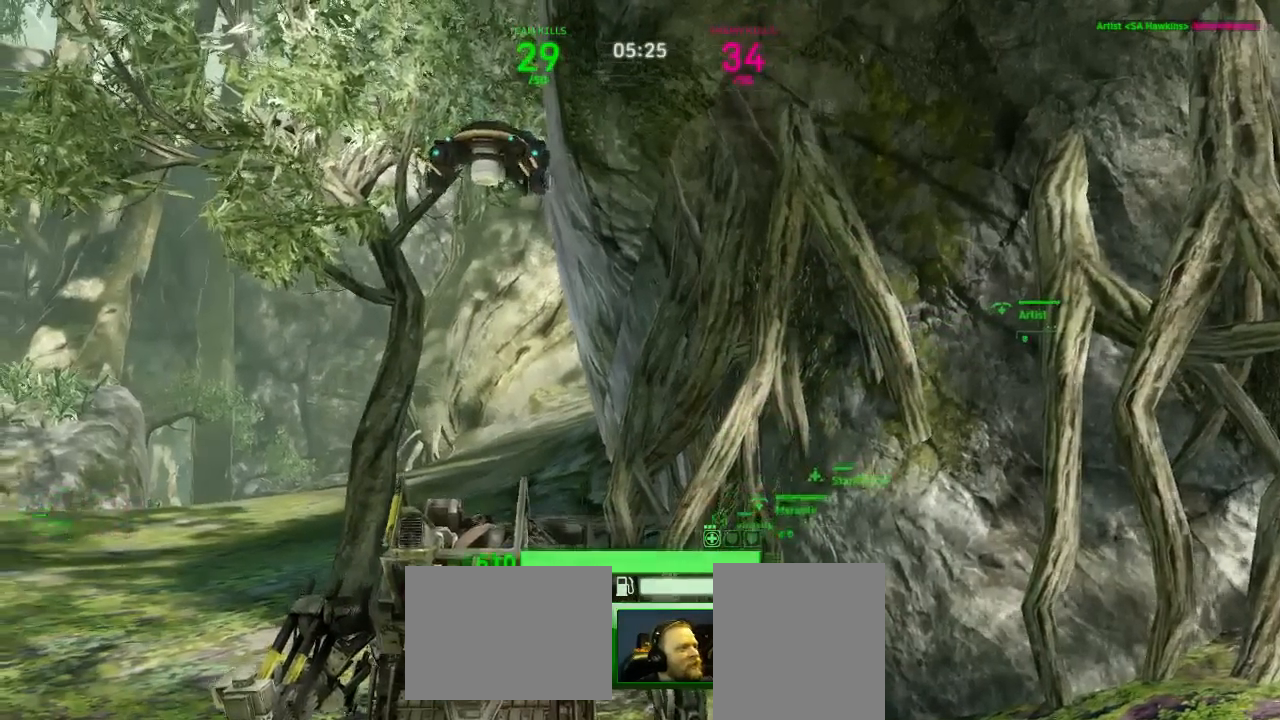
{"keys": ["a", "w"], "mouse": ["left"], "events": []}
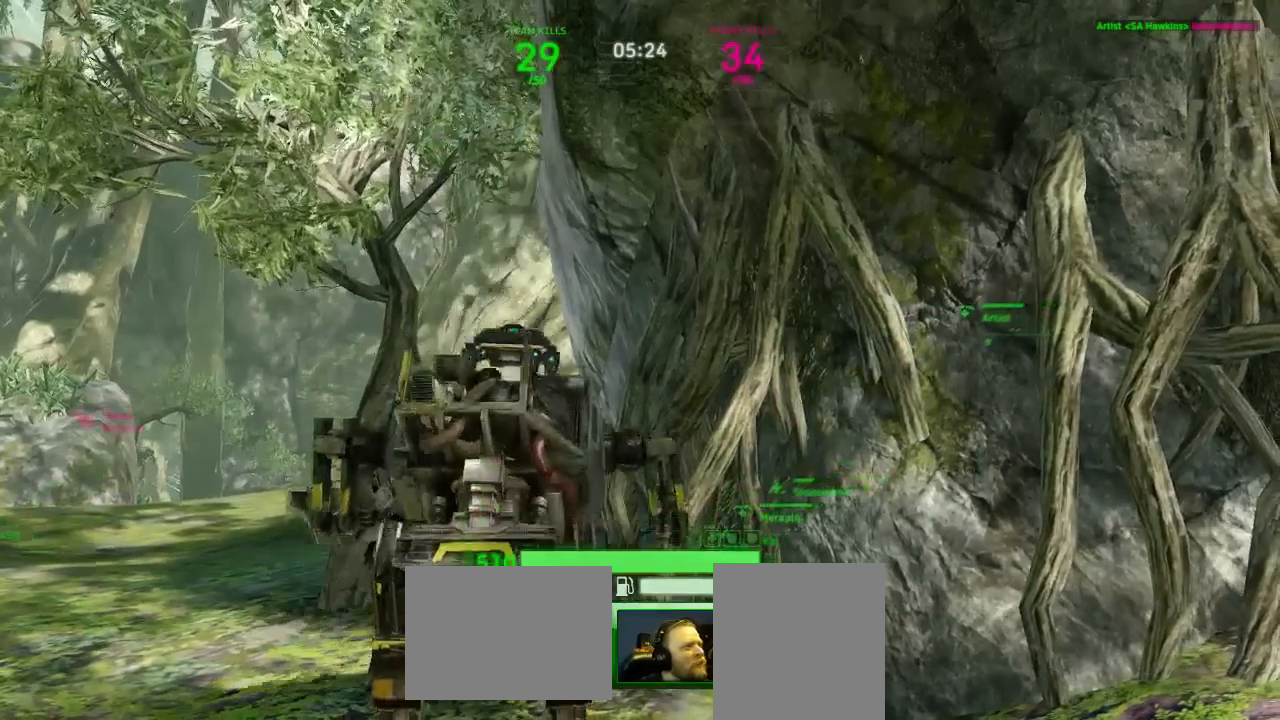
{"keys": ["a", "w"], "mouse": ["left"], "events": [[105, "a", "up"], [421, "a", "down"]]}
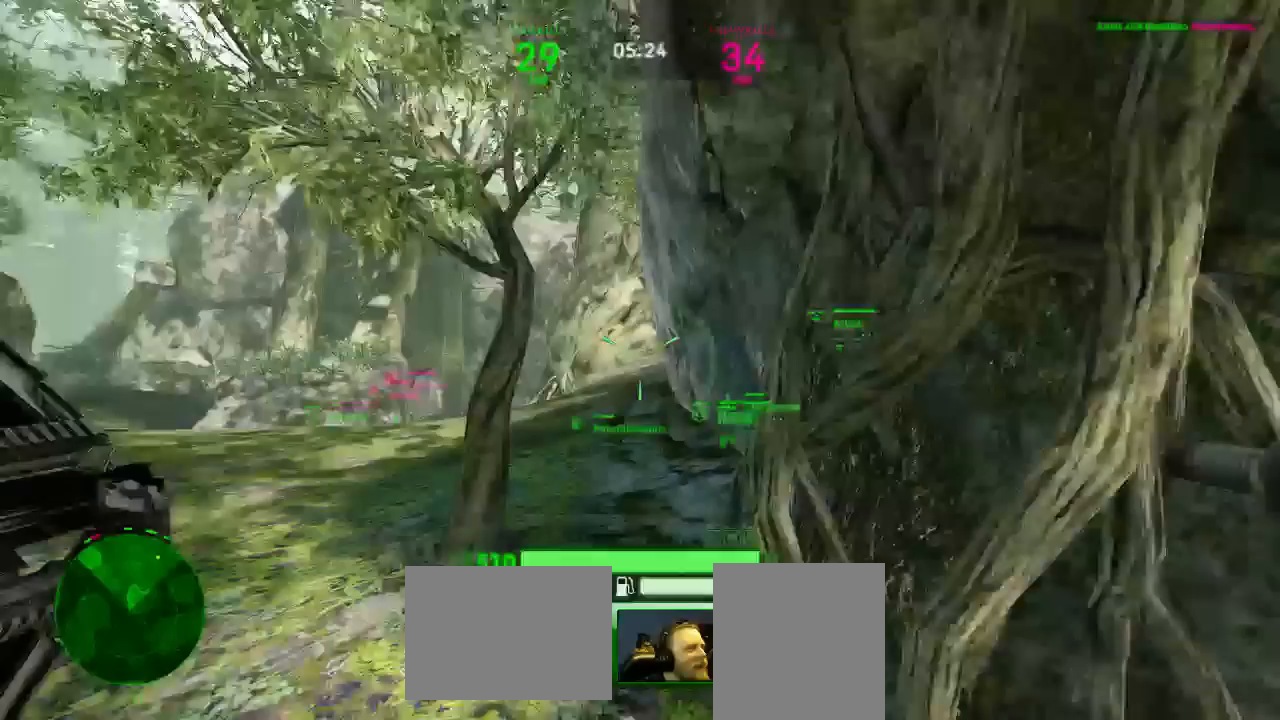
{"keys": ["a", "w"], "mouse": ["left"], "events": []}
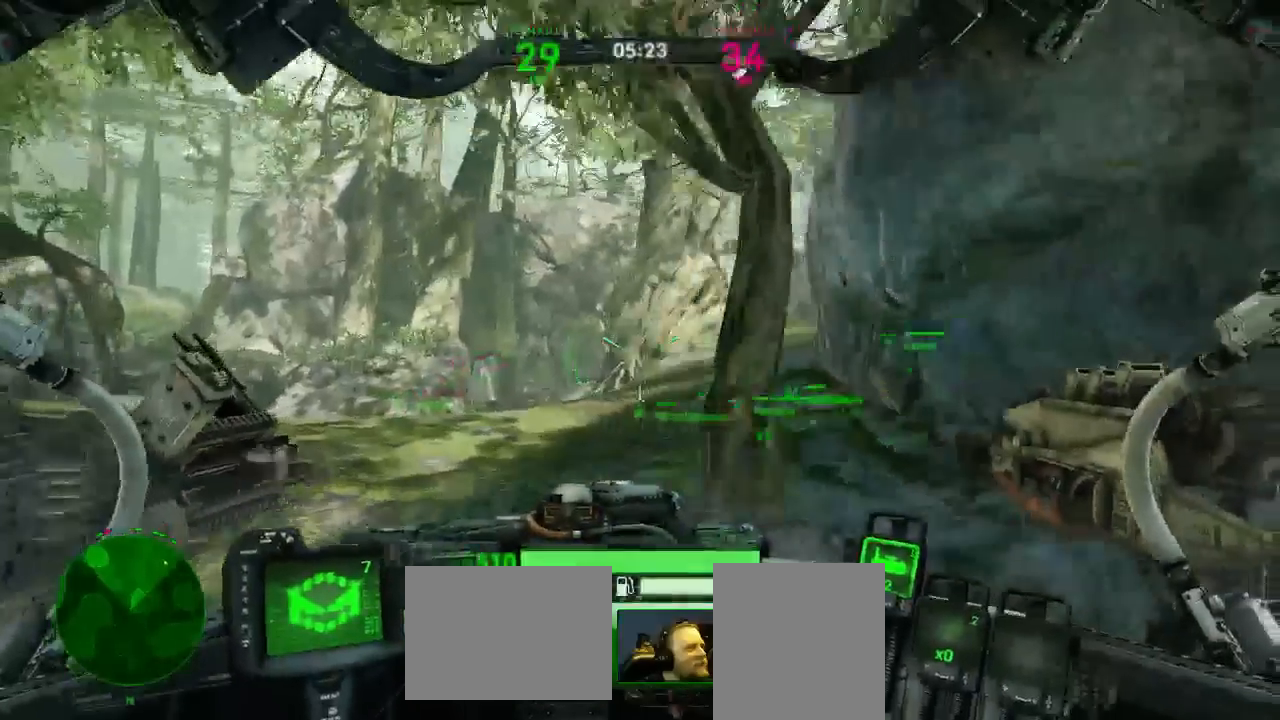
{"keys": ["w"], "mouse": ["left"], "events": [[280, "a", "up"]]}
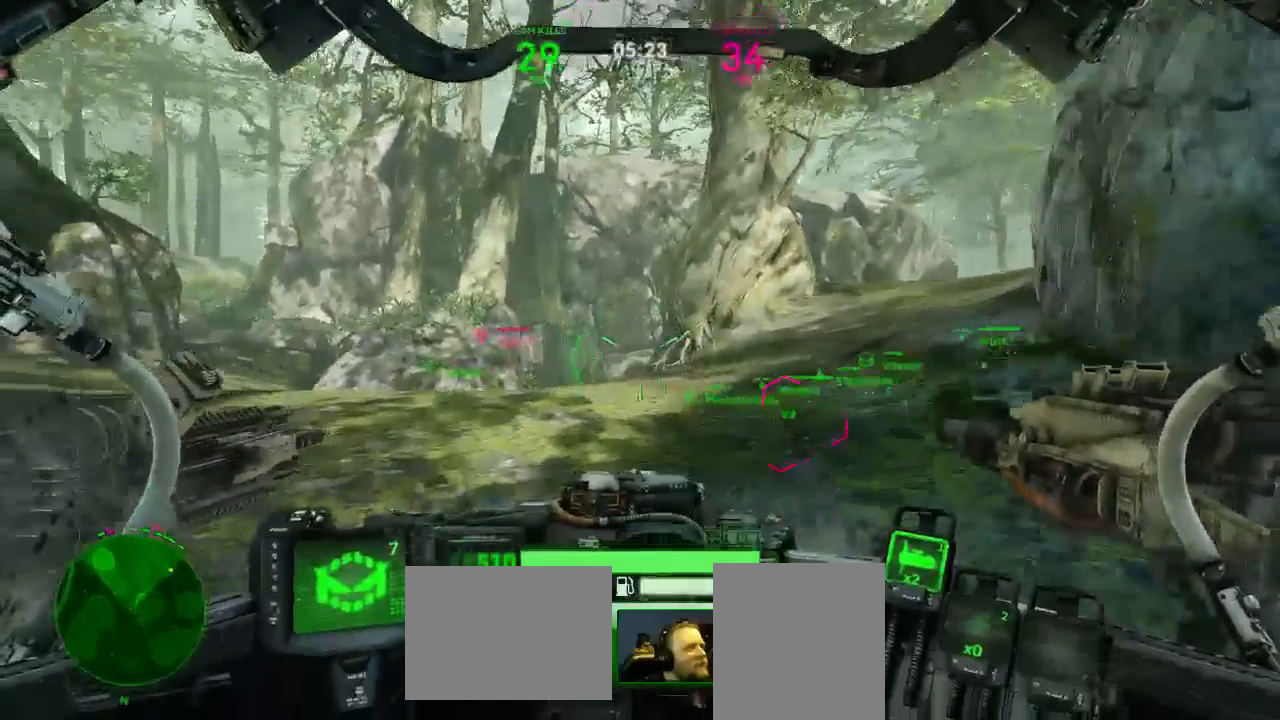
{"keys": ["w"], "mouse": ["left"], "events": [[333, "a", "down"], [456, "a", "up"]]}
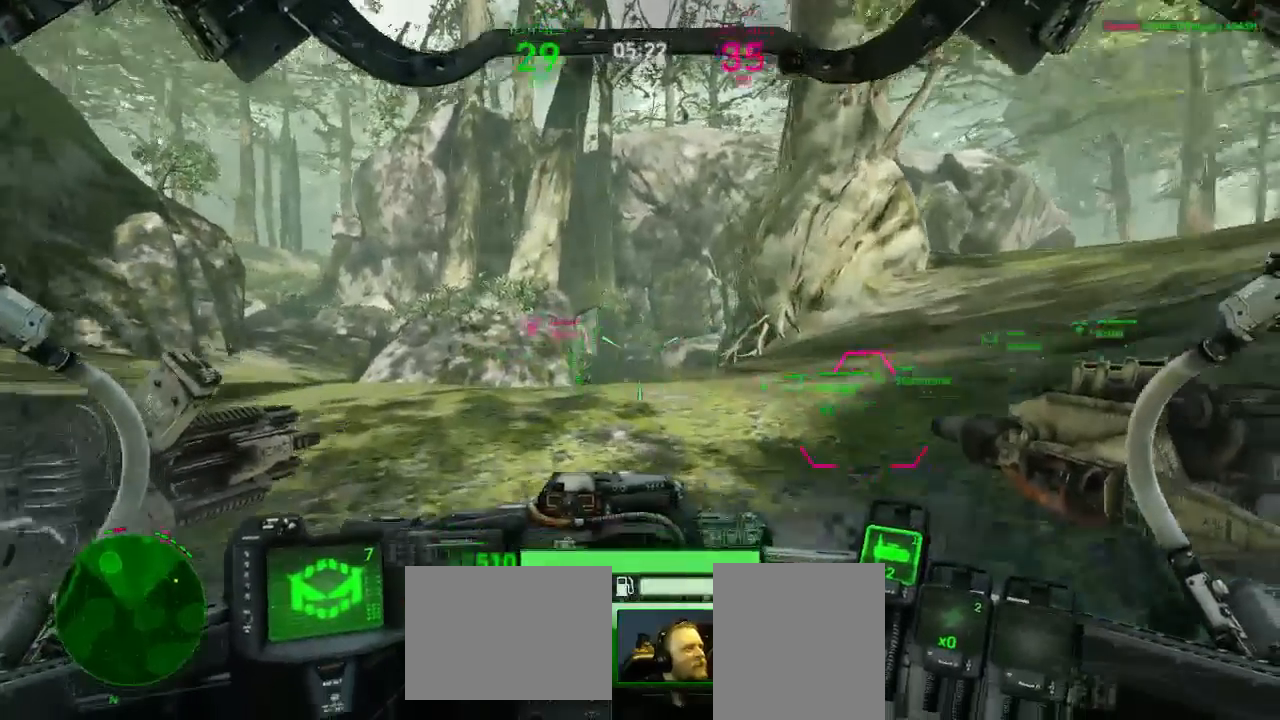
{"keys": ["w"], "mouse": ["left"], "events": [[52, "d", "down"], [368, "d", "up"]]}
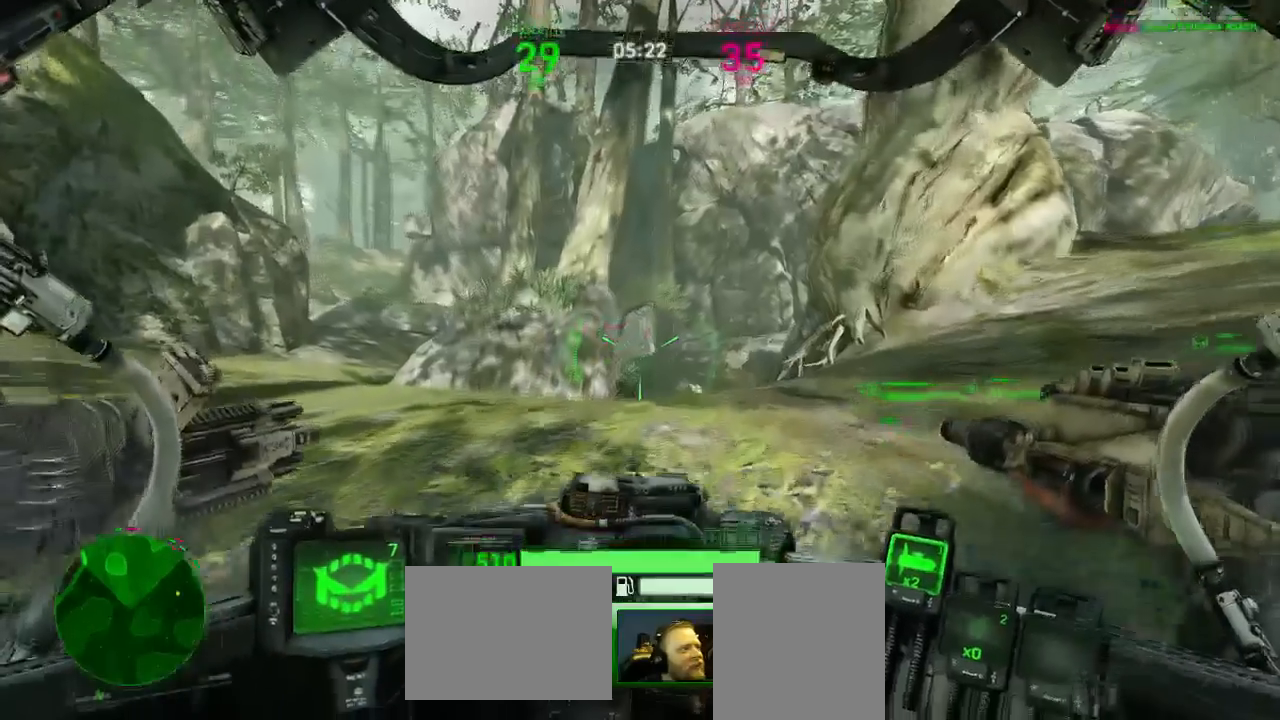
{"keys": ["w"], "mouse": ["left"], "events": [[35, "d", "down"], [211, "d", "up"]]}
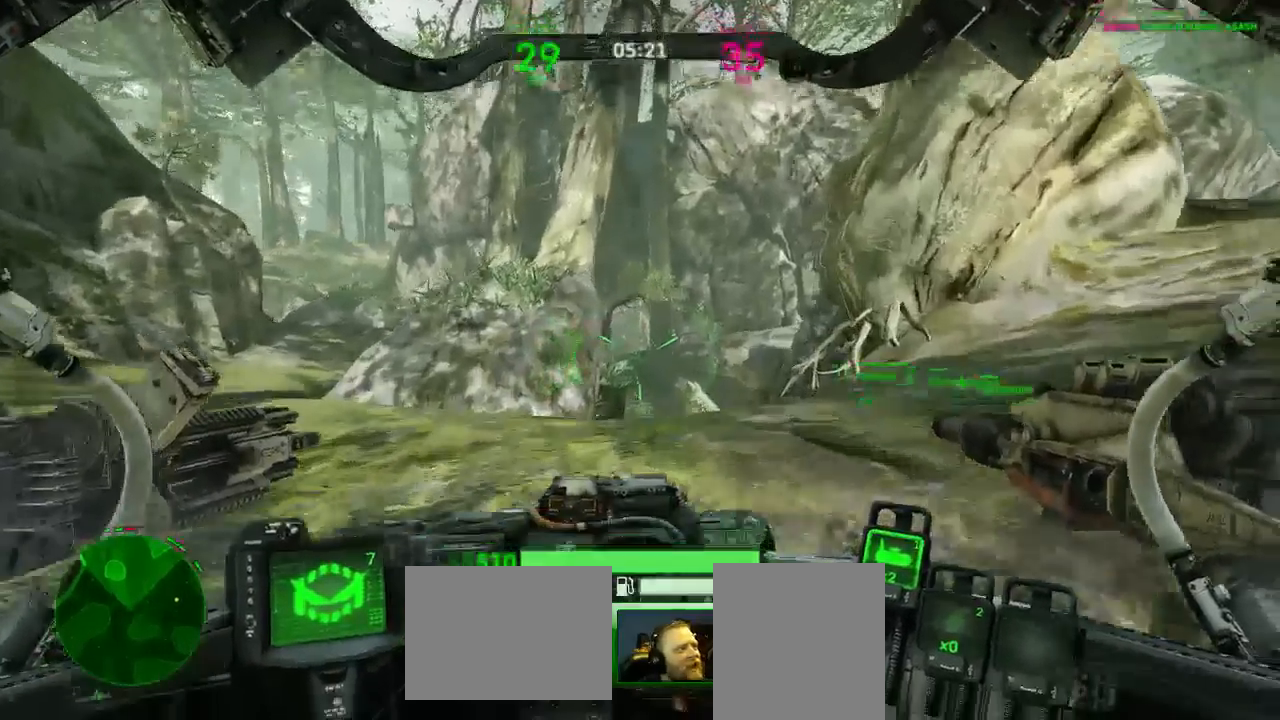
{"keys": ["a", "w"], "mouse": ["left"], "events": [[368, "a", "down"]]}
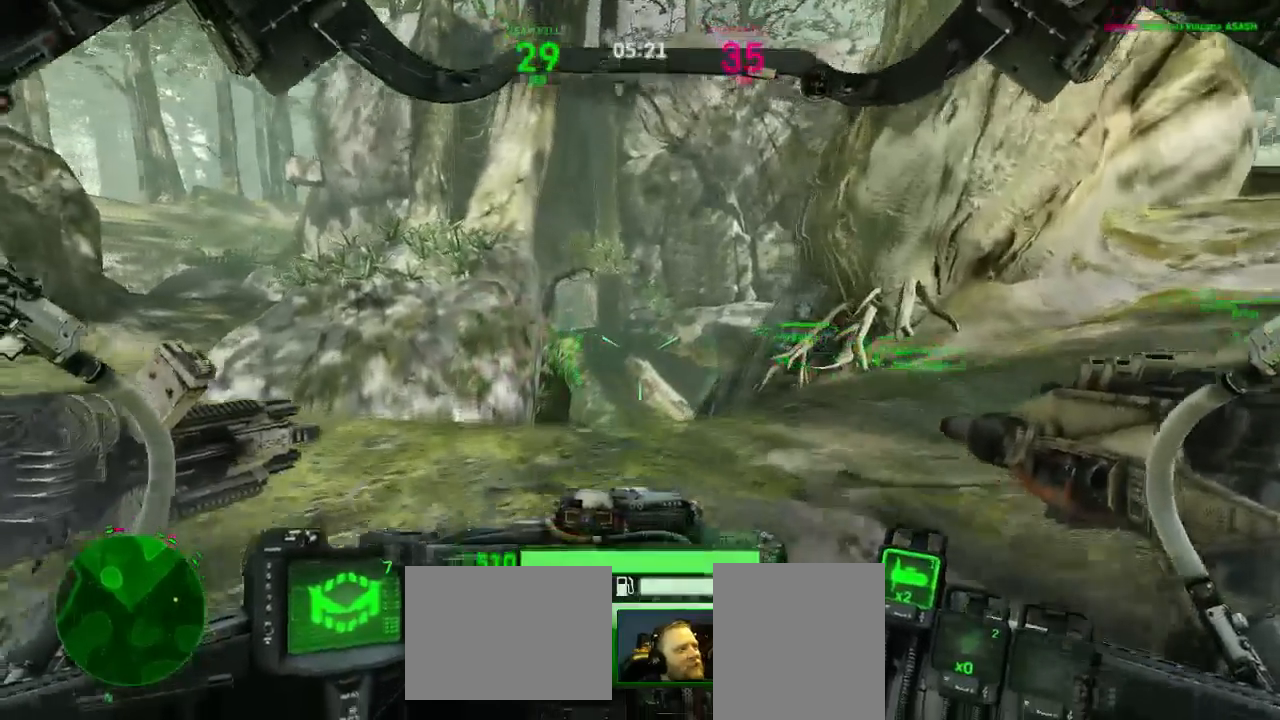
{"keys": ["a", "w"], "mouse": ["left"], "events": []}
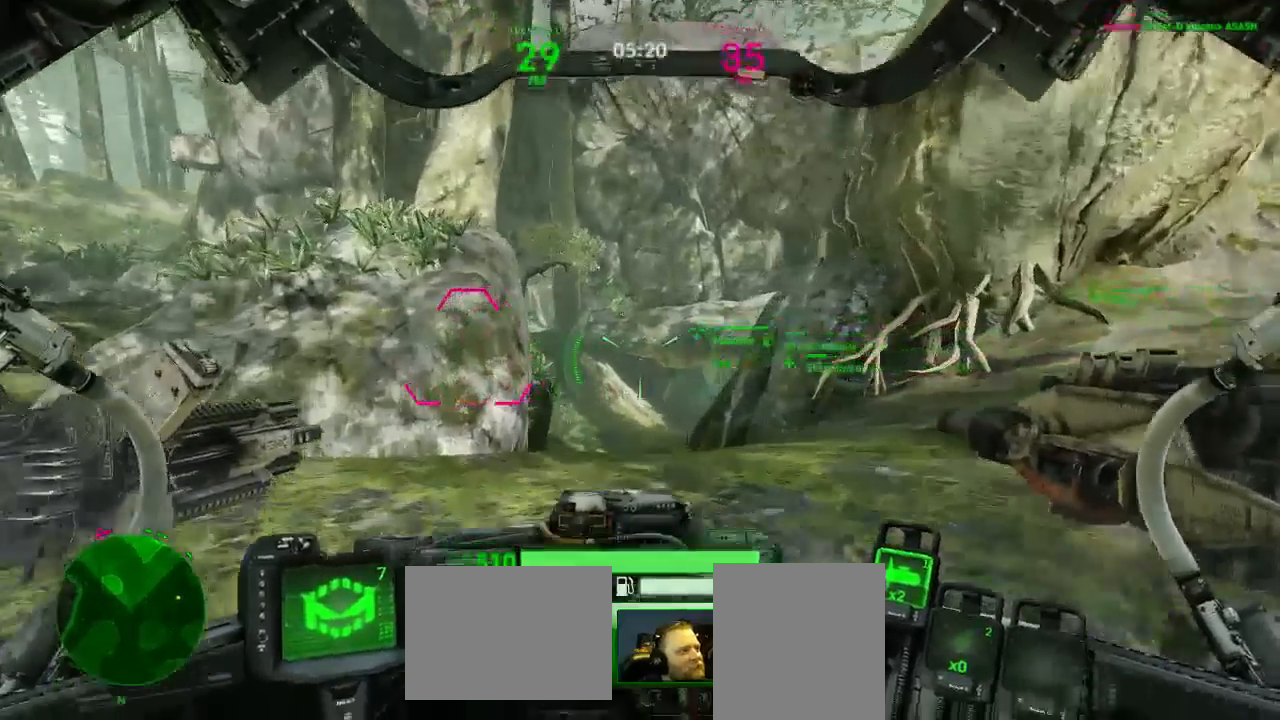
{"keys": ["a"], "mouse": ["left"], "events": [[70, "w", "up"]]}
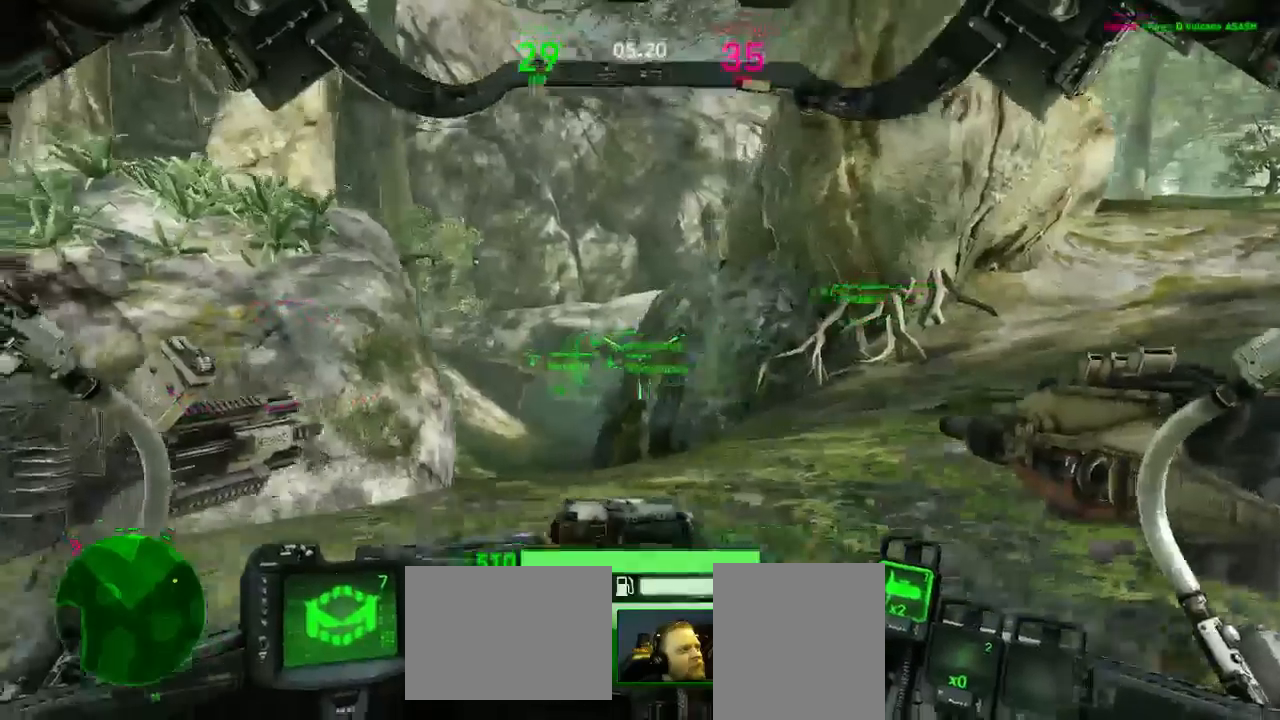
{"keys": ["a", "w"], "mouse": ["left"], "events": [[386, "w", "down"]]}
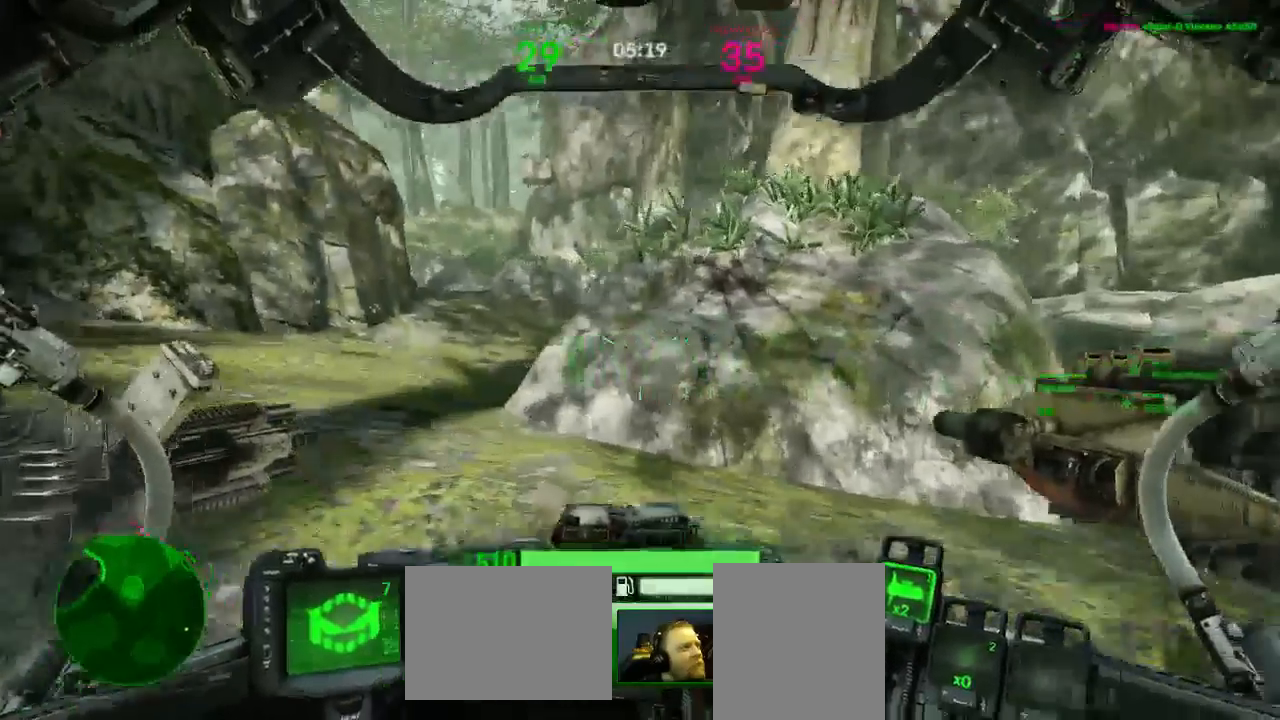
{"keys": ["w"], "mouse": ["left"], "events": [[456, "a", "up"]]}
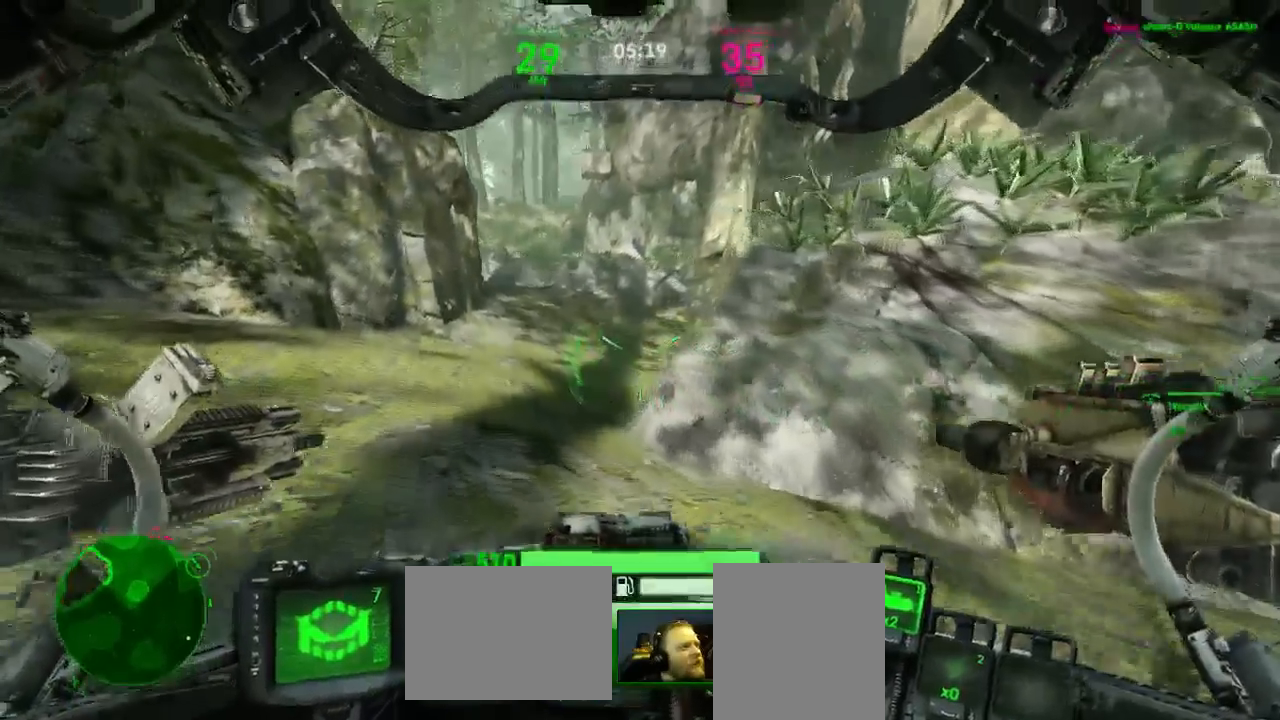
{"keys": ["a", "w"], "mouse": ["left"], "events": [[193, "a", "down"]]}
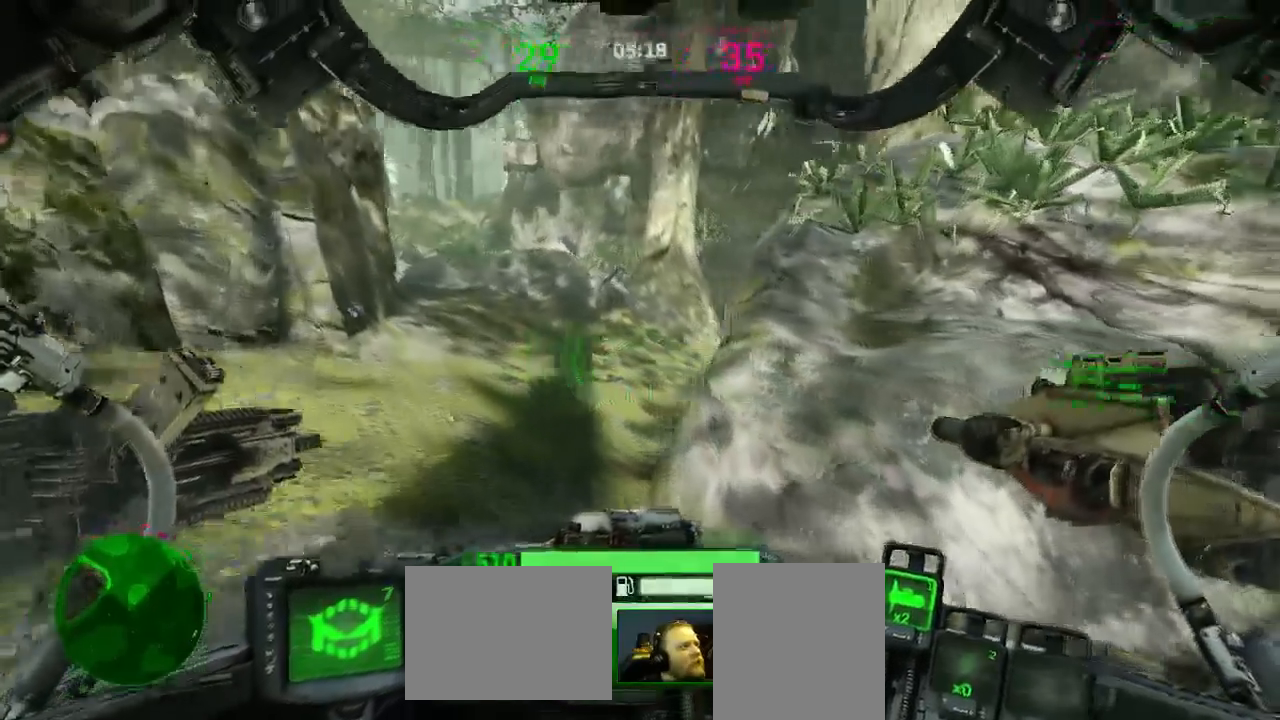
{"keys": ["a", "w"], "mouse": ["left"], "events": []}
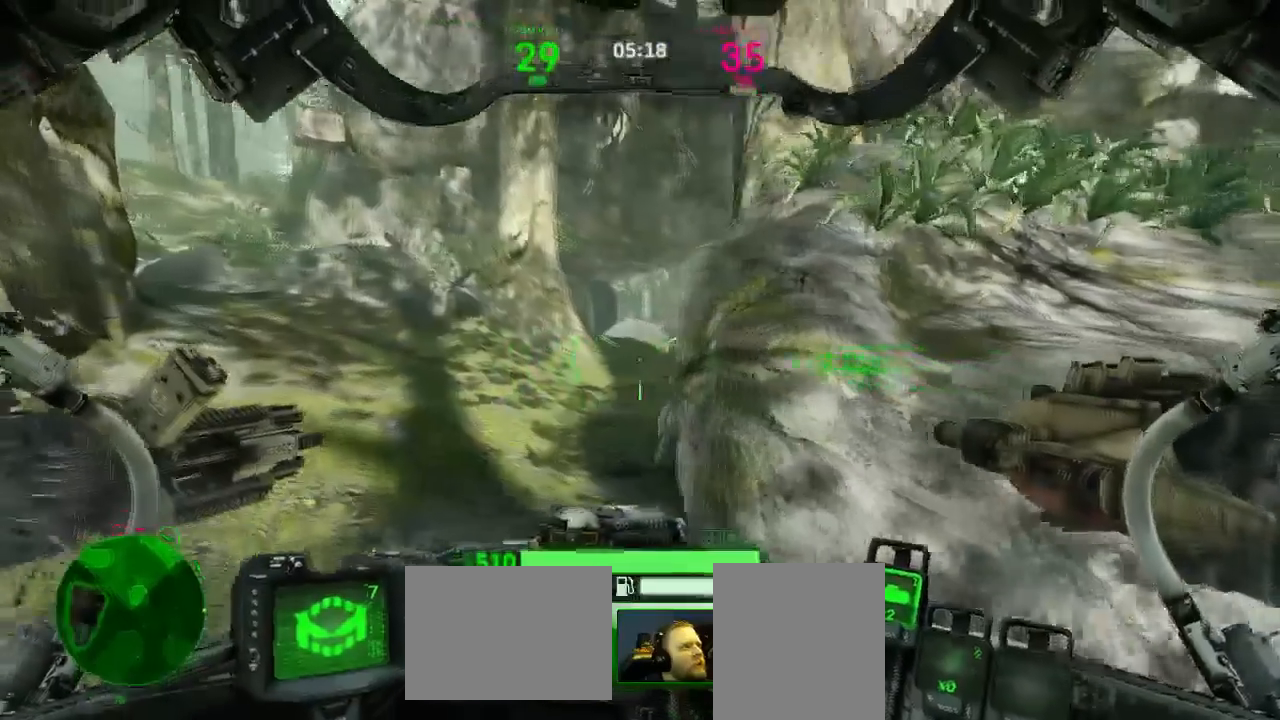
{"keys": ["w"], "mouse": ["left"], "events": [[316, "a", "up"]]}
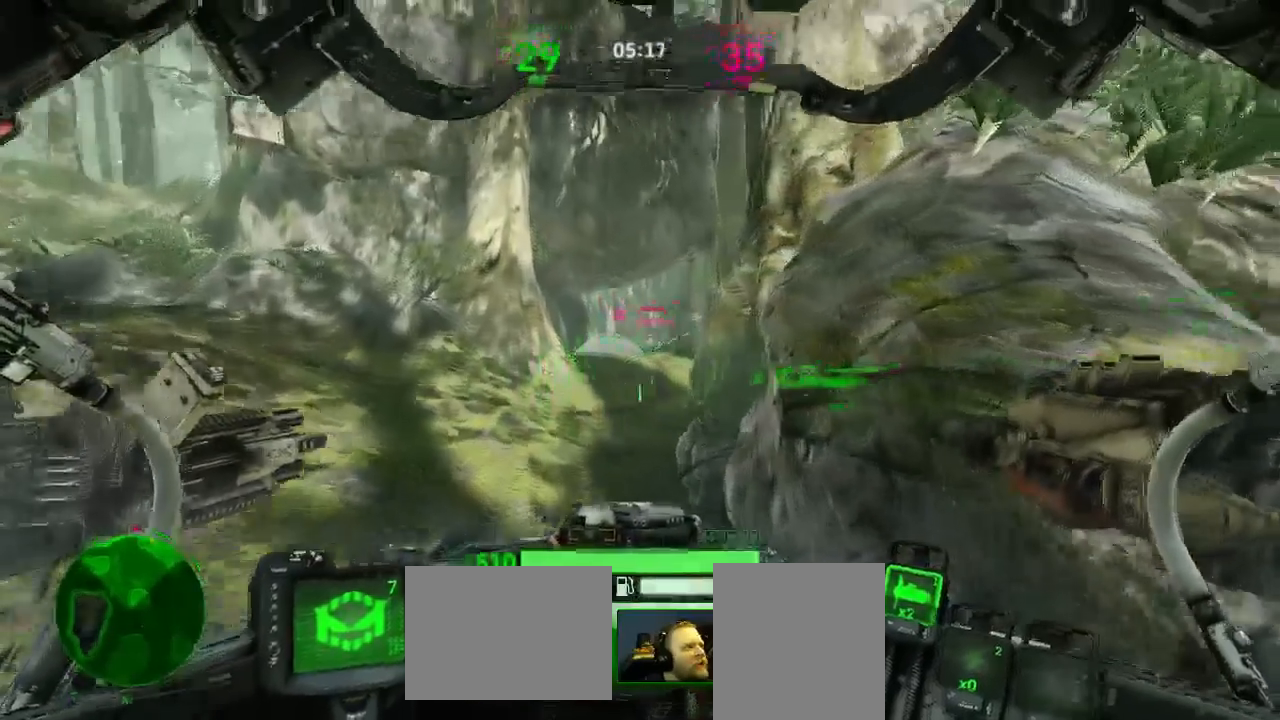
{"keys": ["a", "w"], "mouse": ["left"], "events": [[210, "a", "down"]]}
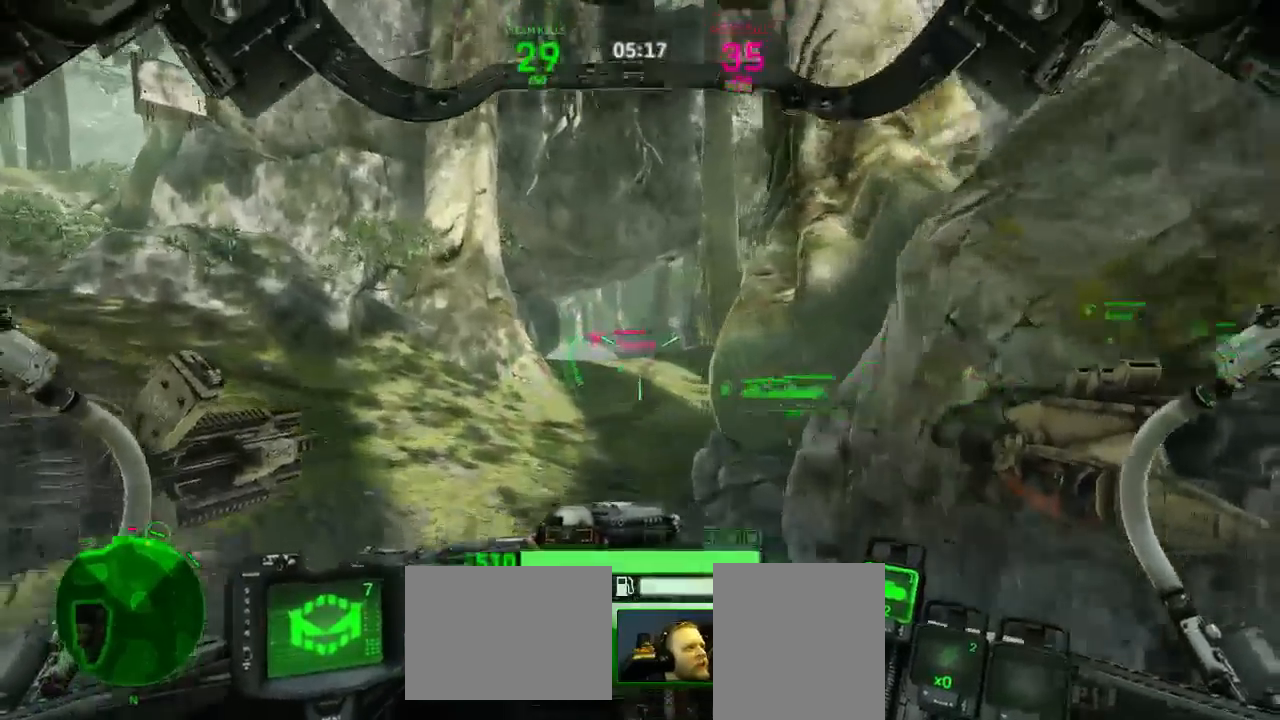
{"keys": ["a", "w"], "mouse": ["left"], "events": []}
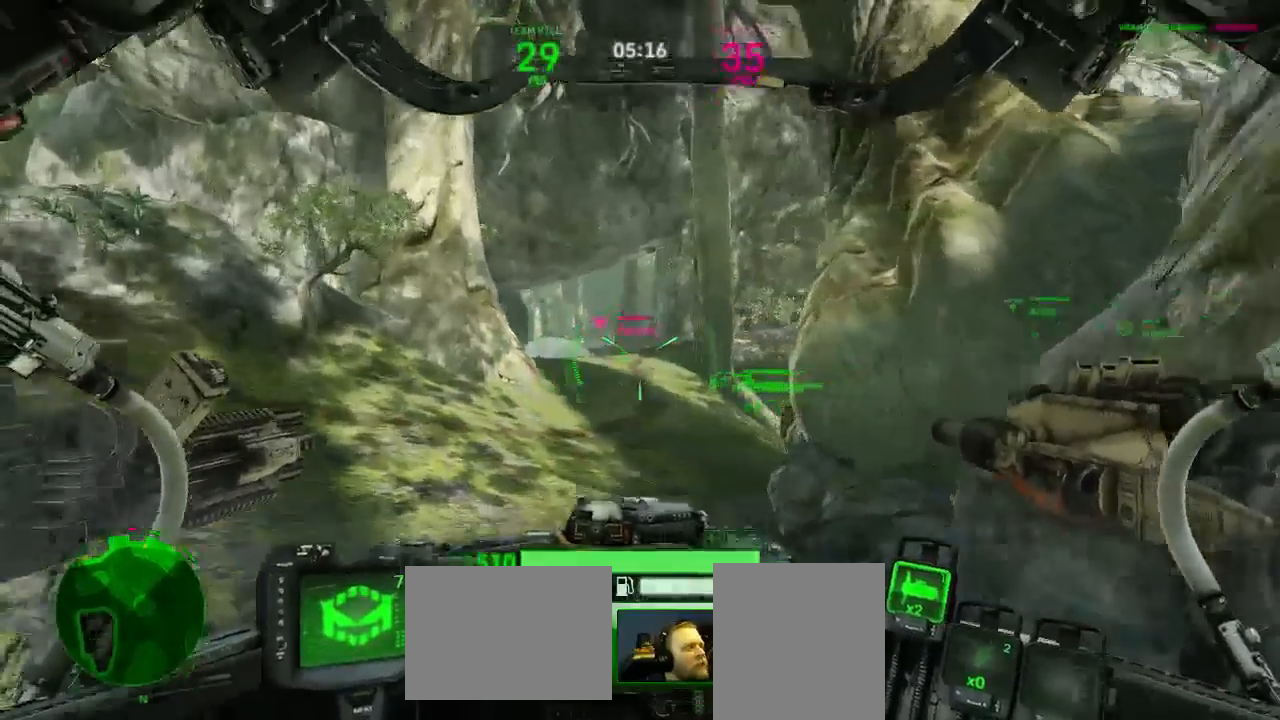
{"keys": ["a"], "mouse": ["left"], "events": [[456, "w", "up"]]}
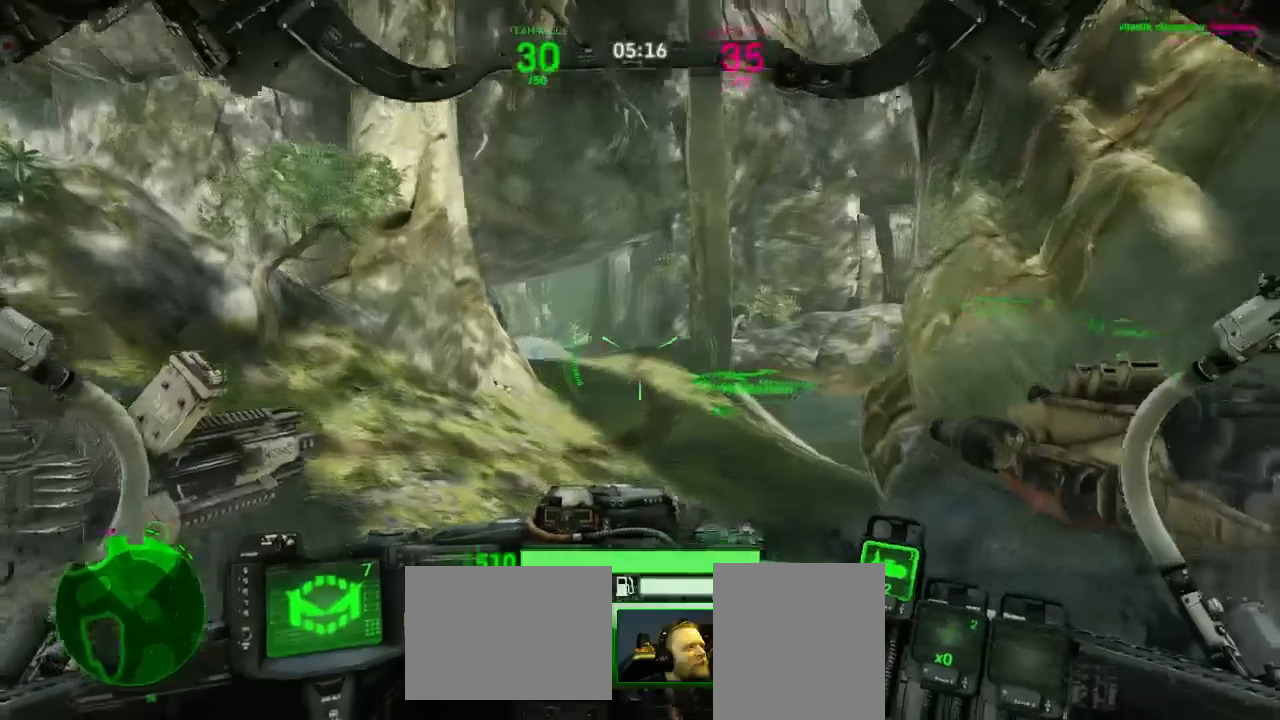
{"keys": ["a", "w"], "mouse": ["left"], "events": [[351, "w", "down"]]}
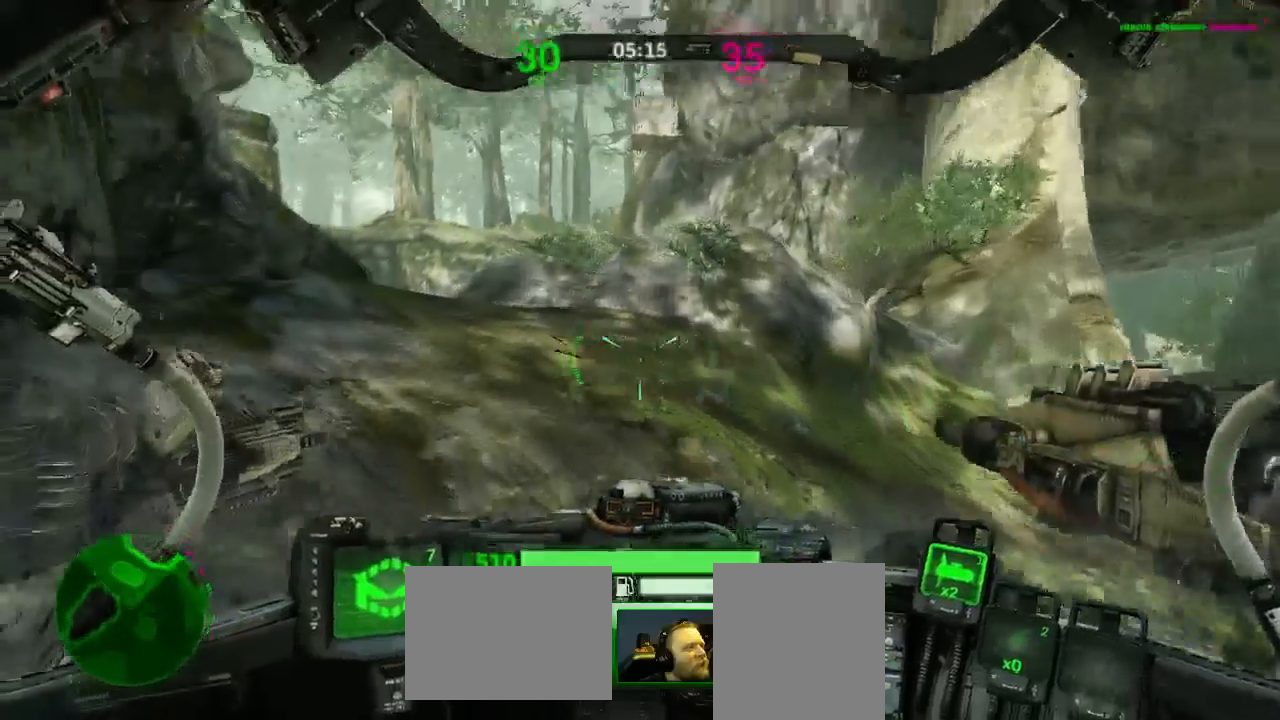
{"keys": ["w"], "mouse": ["left"], "events": [[140, "a", "up"]]}
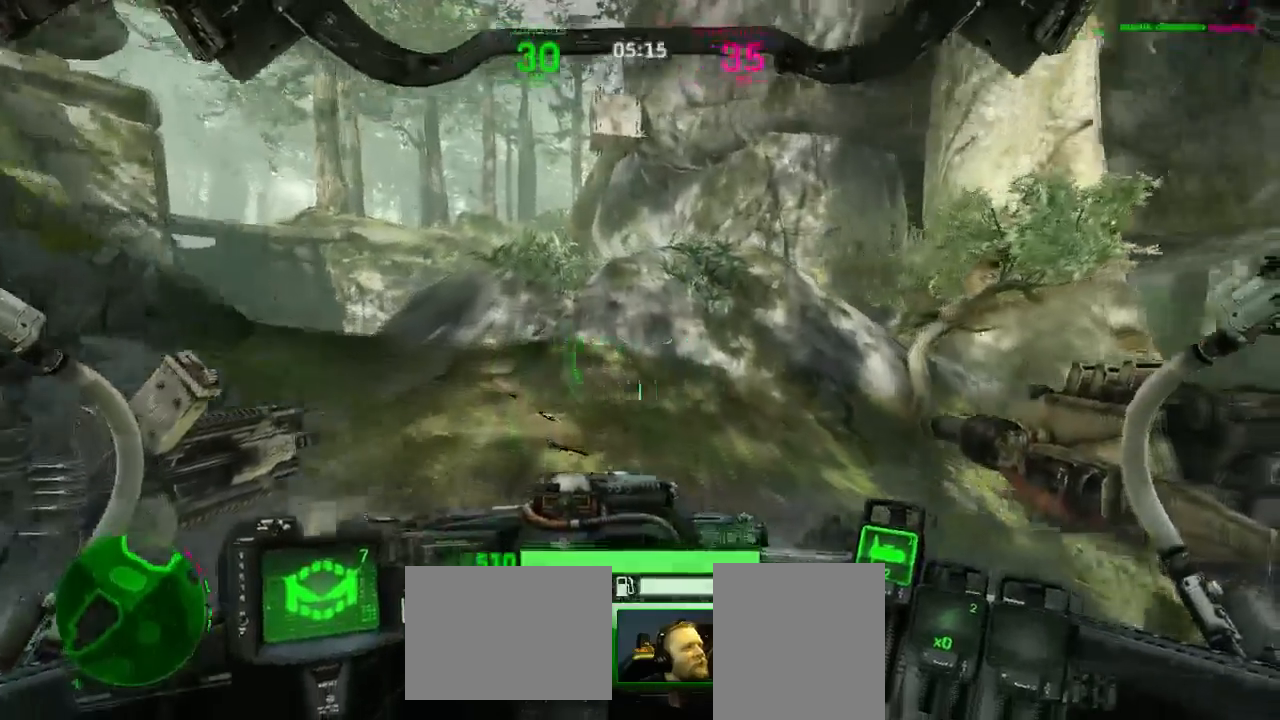
{"keys": ["w"], "mouse": ["left"], "events": [[18, "a", "down"], [298, "a", "up"]]}
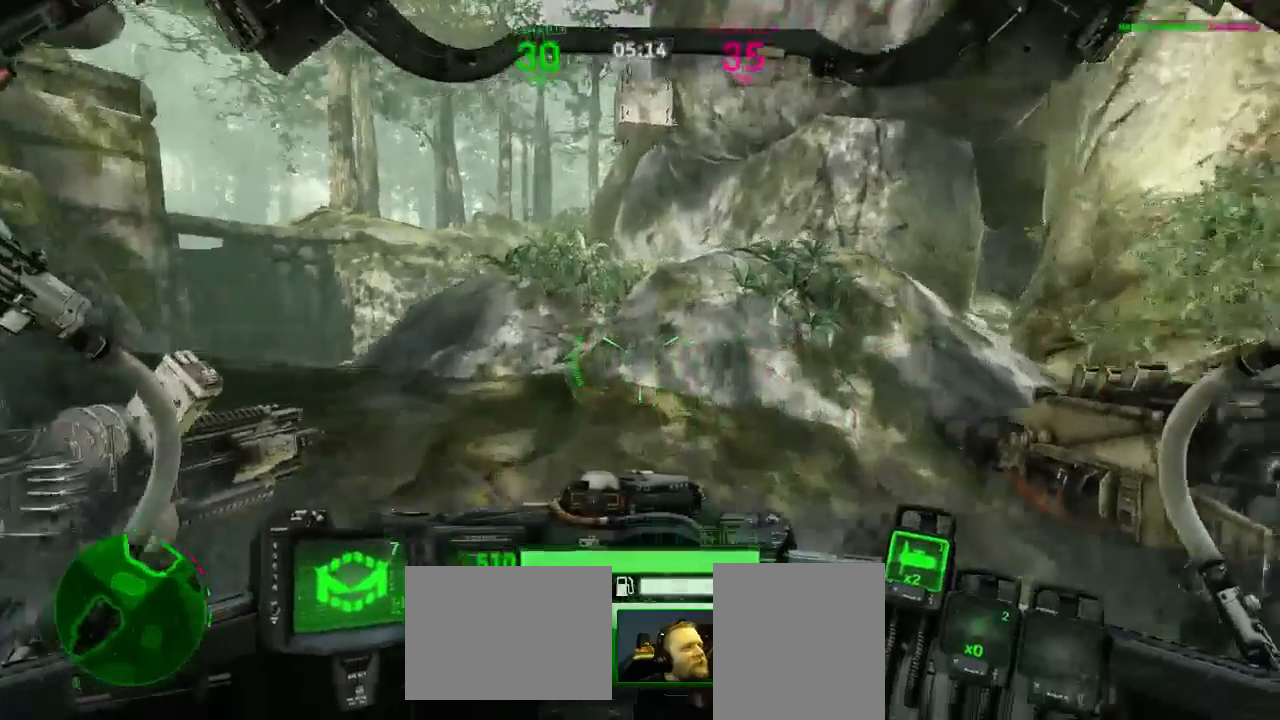
{"keys": ["a", "w"], "mouse": ["left"], "events": [[280, "a", "down"]]}
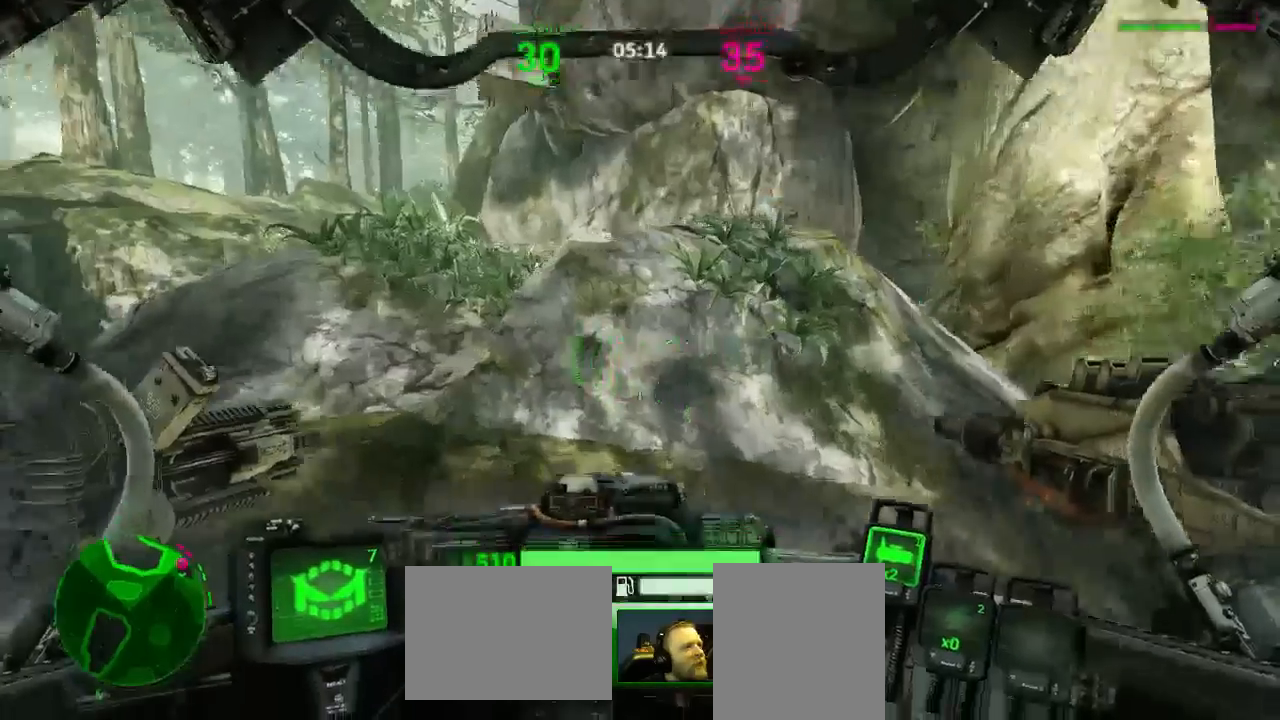
{"keys": ["a", "w"], "mouse": ["left"], "events": []}
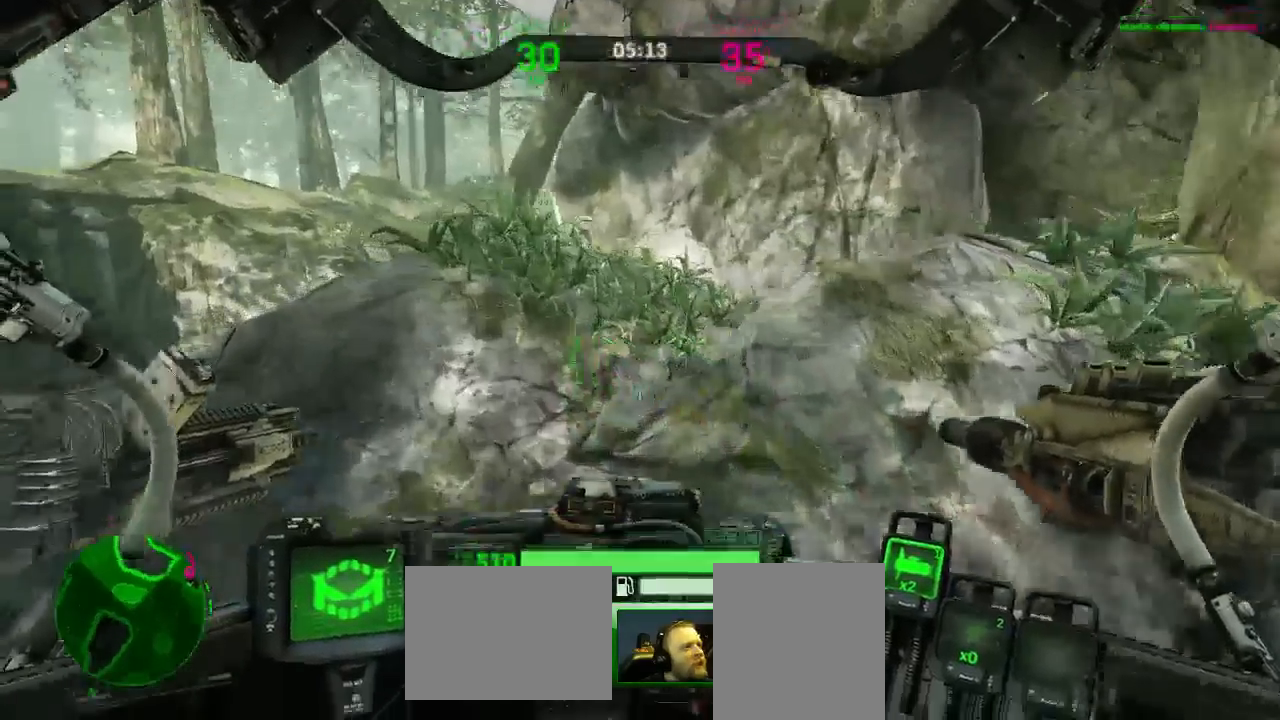
{"keys": ["w"], "mouse": ["left"], "events": [[228, "a", "up"]]}